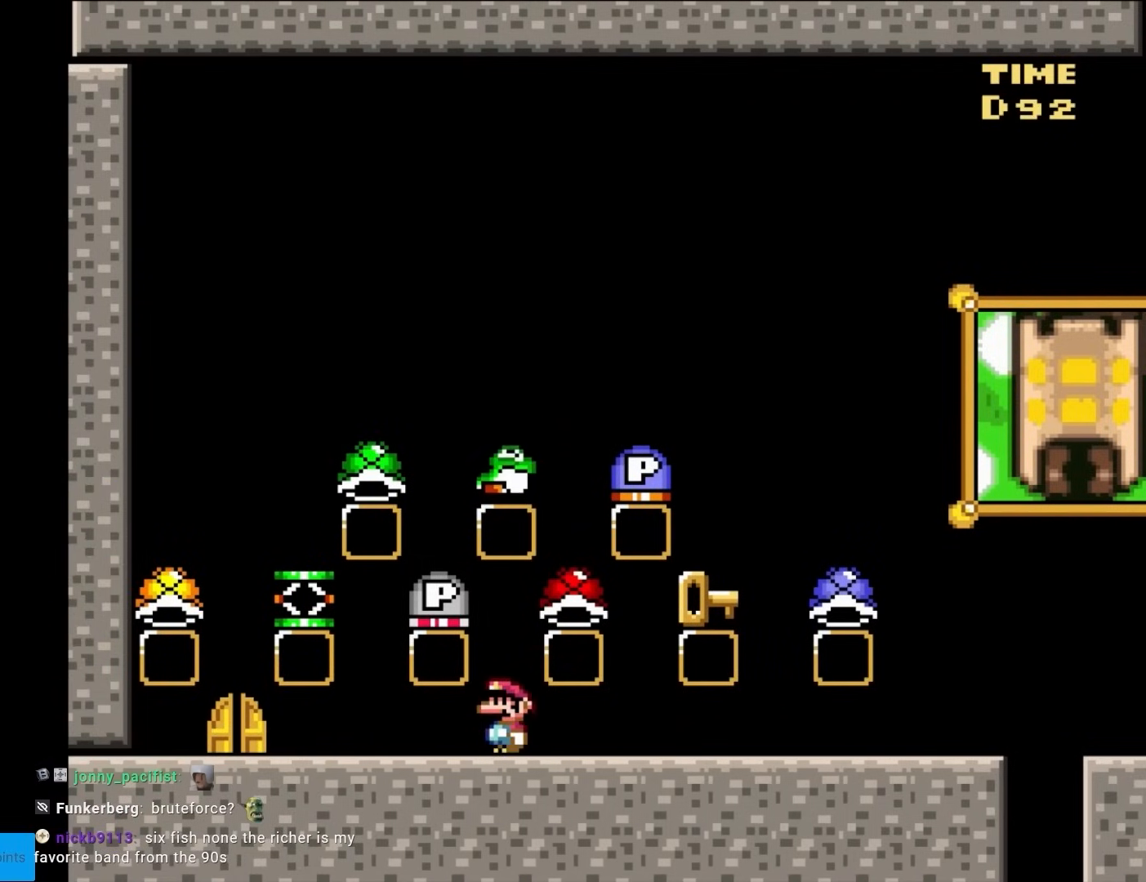
Gameplay with a controller (Nintendo layout); each line is a JSON object with the inputs held at the frame after it. "events" lists button and stick changes between this image and that frame as [ms after this image, input, new state], when the widget could be followed in between. Not read: L3 R3.
{"buttons": ["B", "Y"], "events": [[150, "B", "down"], [400, "Y", "down"]]}
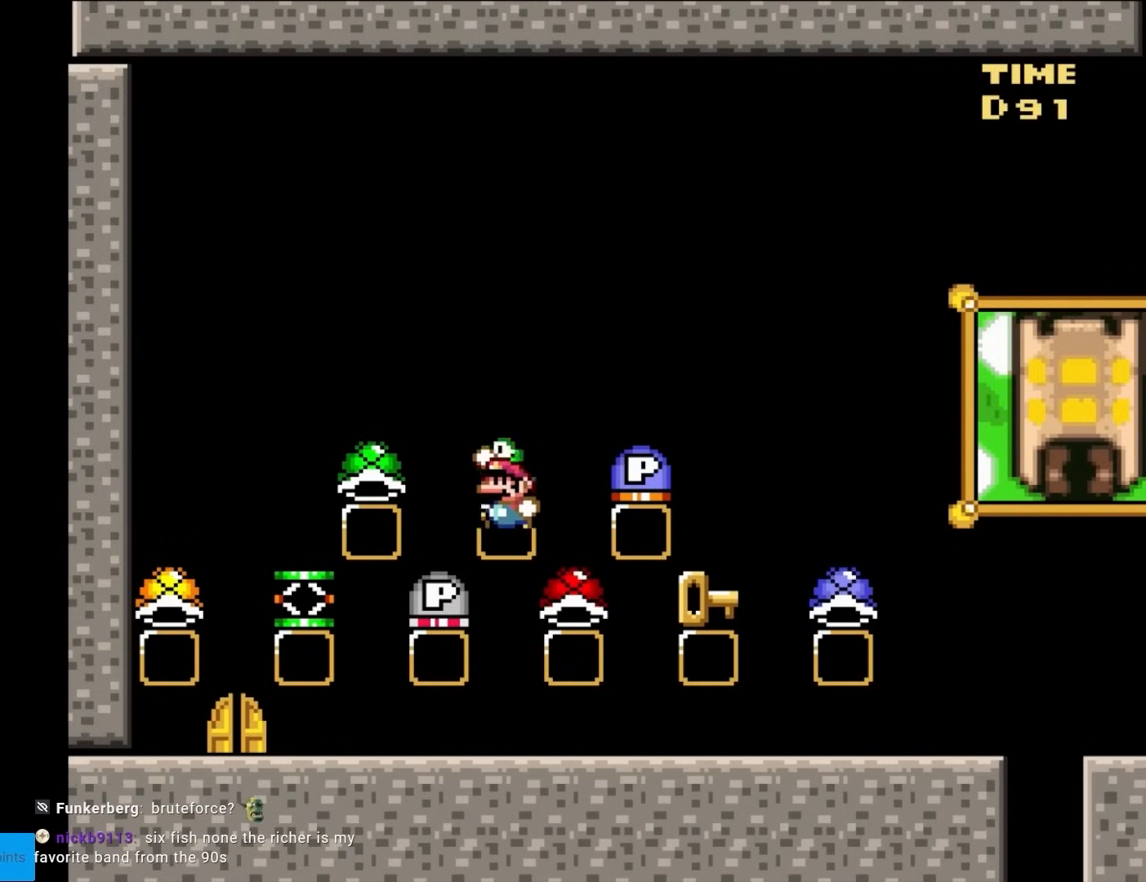
{"buttons": ["B", "Y"], "events": []}
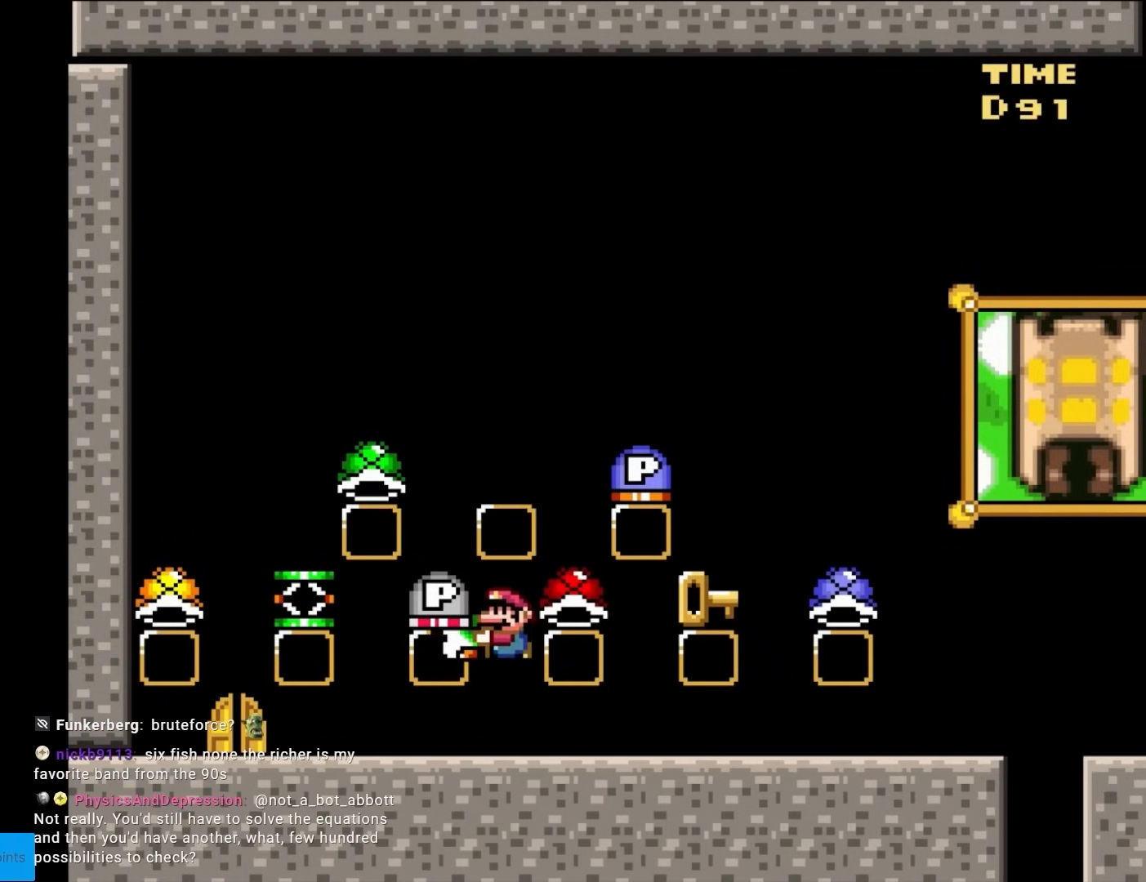
{"buttons": ["Y", "DPAD_RIGHT"], "events": [[200, "B", "up"], [217, "DPAD_RIGHT", "down"]]}
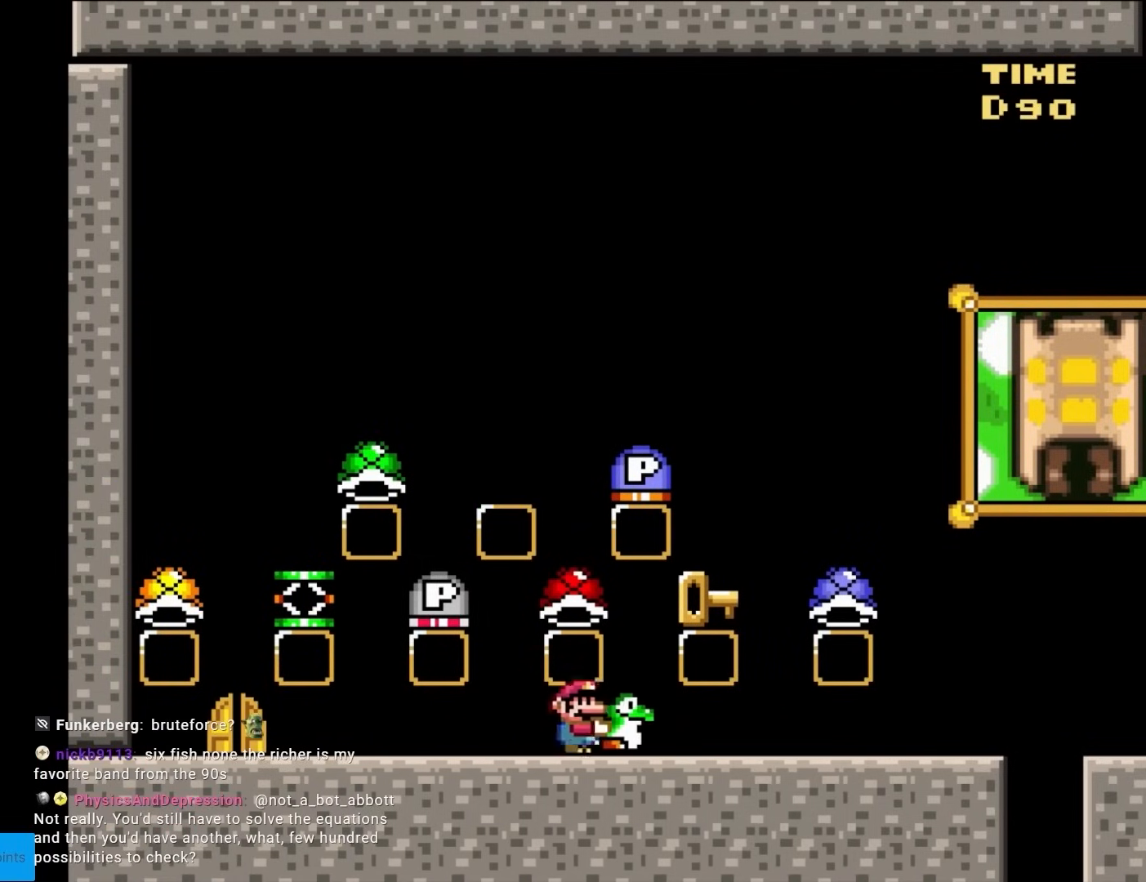
{"buttons": ["Y", "DPAD_RIGHT"], "events": []}
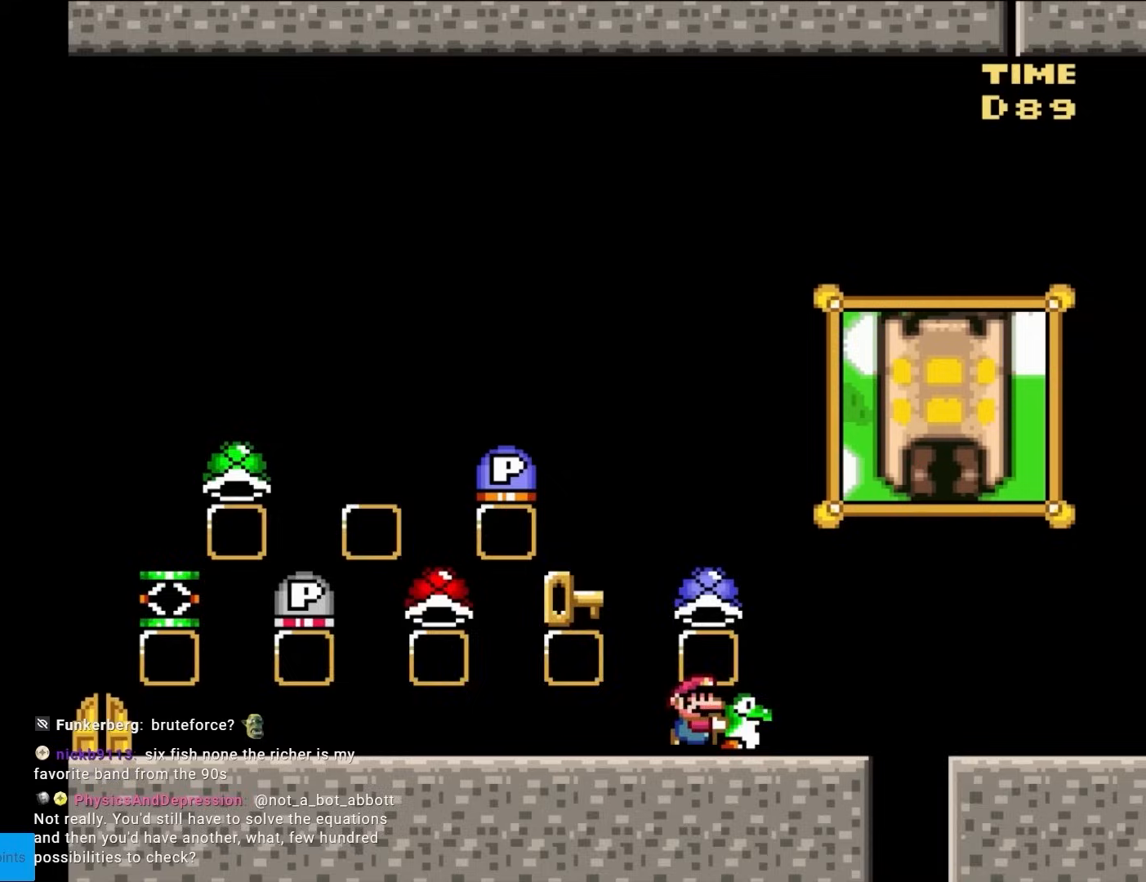
{"buttons": ["B", "Y", "DPAD_RIGHT"], "events": [[167, "B", "down"], [283, "B", "up"], [500, "B", "down"]]}
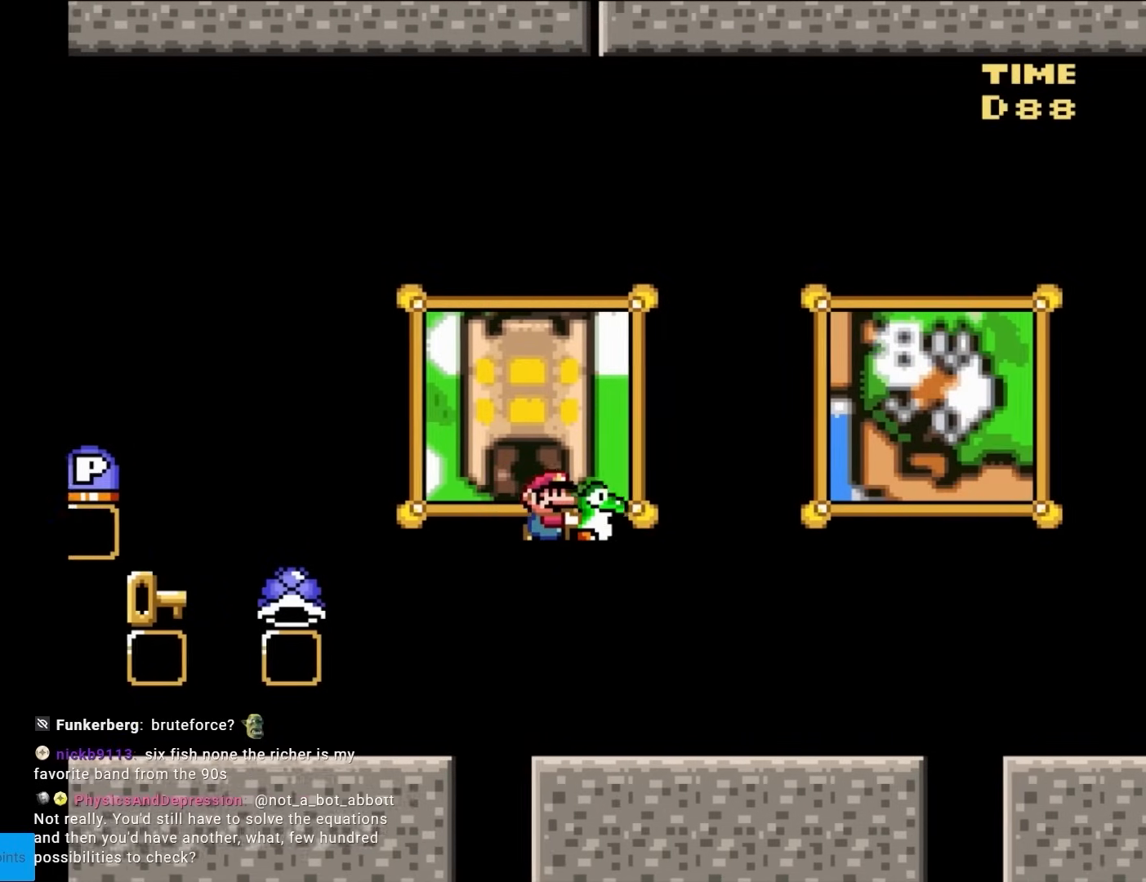
{"buttons": ["B", "Y", "DPAD_RIGHT"], "events": []}
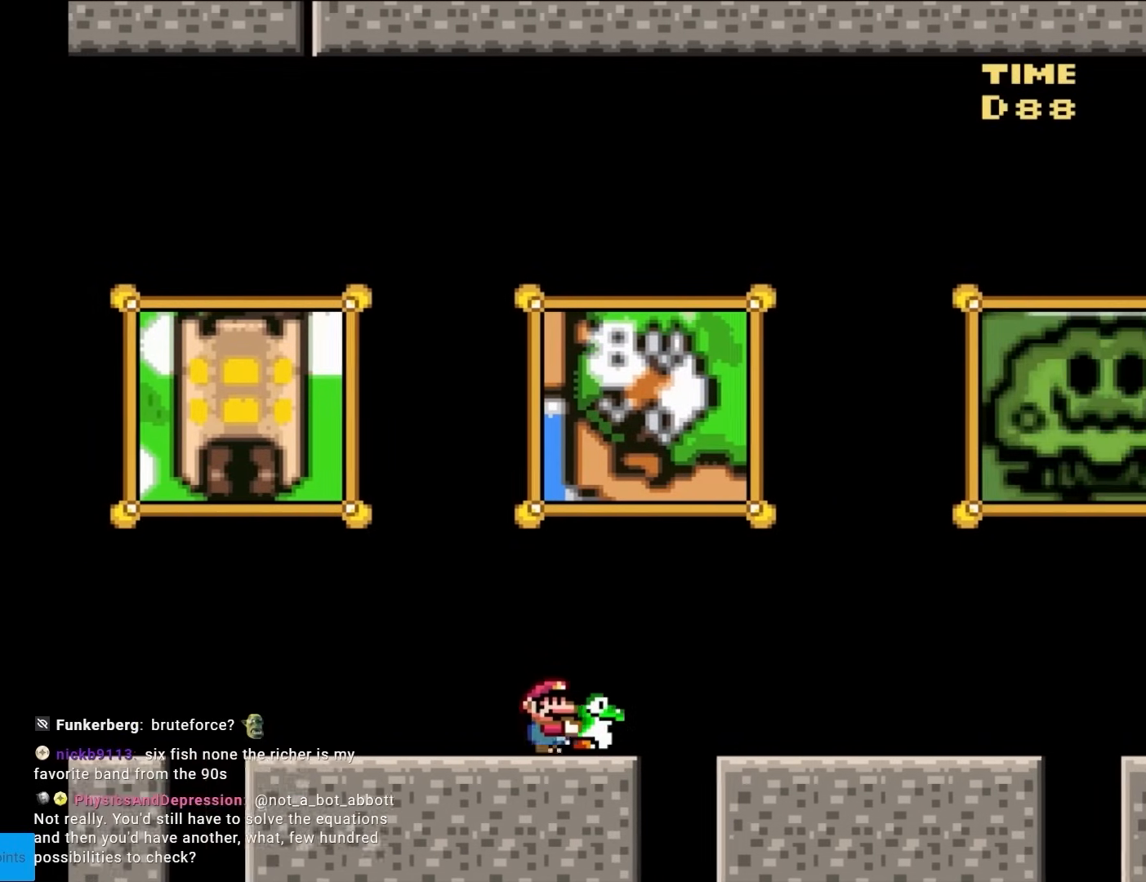
{"buttons": ["B", "Y", "DPAD_RIGHT"], "events": []}
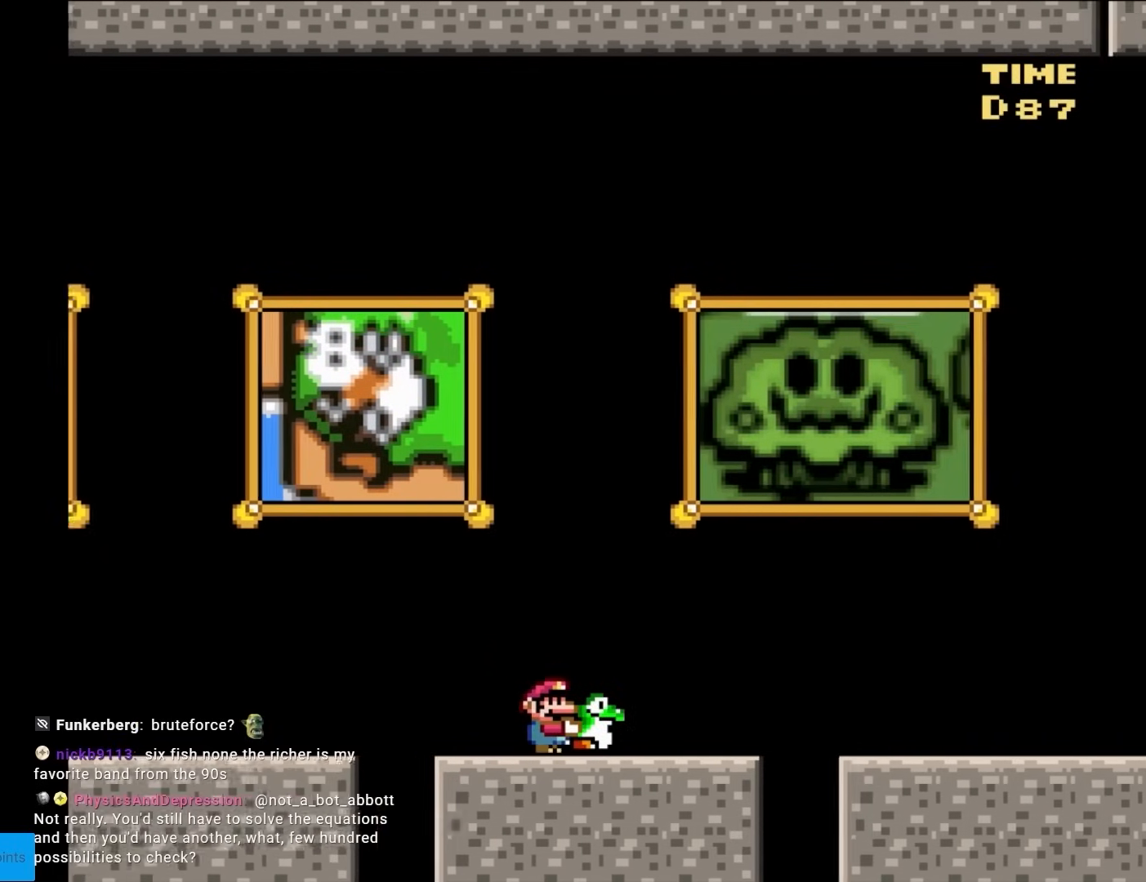
{"buttons": ["B", "Y", "DPAD_RIGHT"], "events": []}
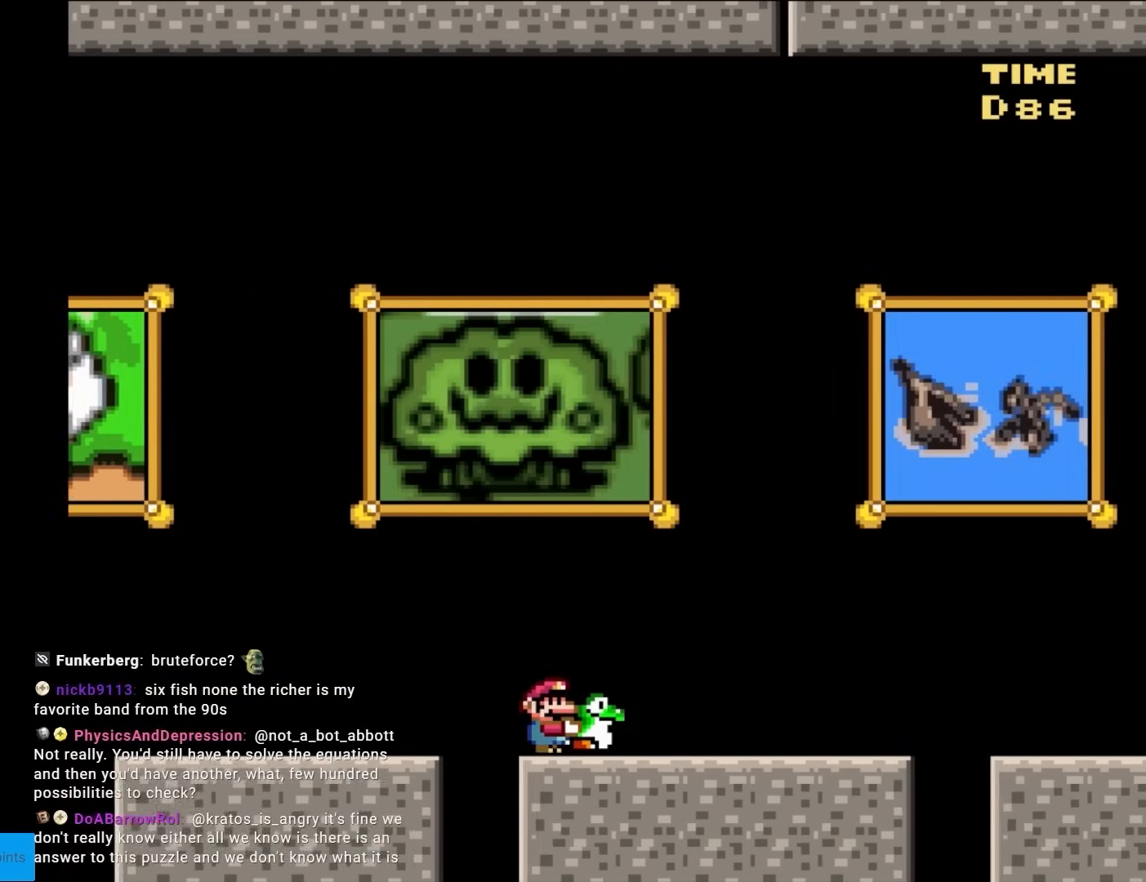
{"buttons": ["B", "Y", "DPAD_RIGHT"], "events": []}
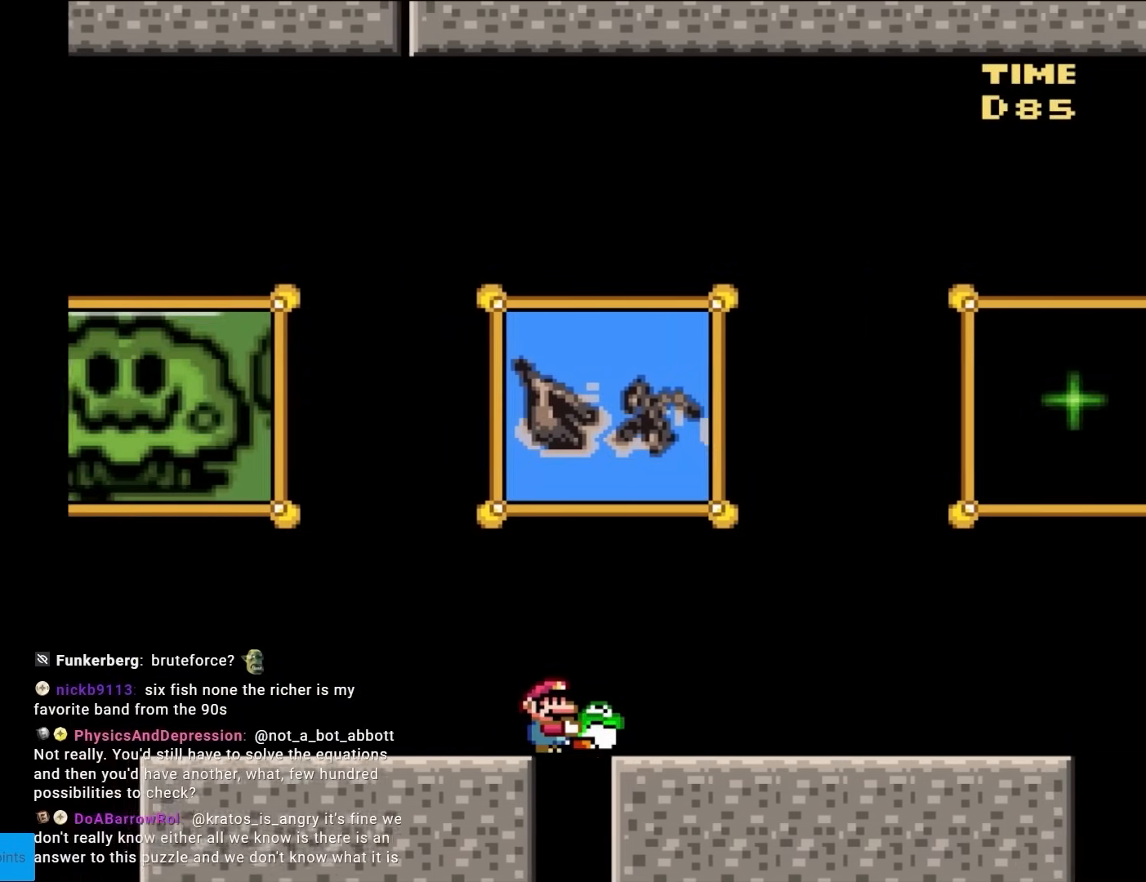
{"buttons": ["B", "Y", "DPAD_RIGHT"], "events": []}
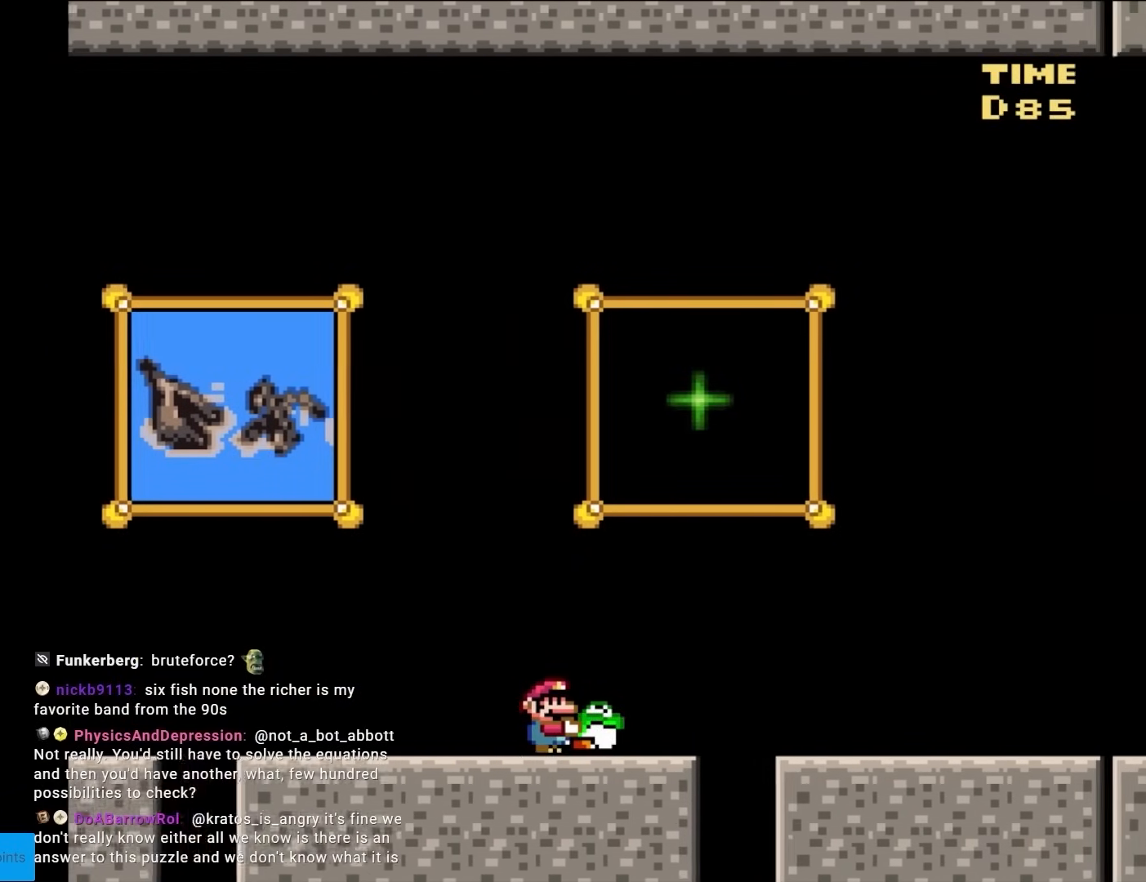
{"buttons": ["Y", "DPAD_RIGHT"], "events": [[33, "DPAD_RIGHT", "up"], [67, "B", "up"], [83, "DPAD_LEFT", "down"], [250, "DPAD_LEFT", "up"], [383, "DPAD_RIGHT", "down"]]}
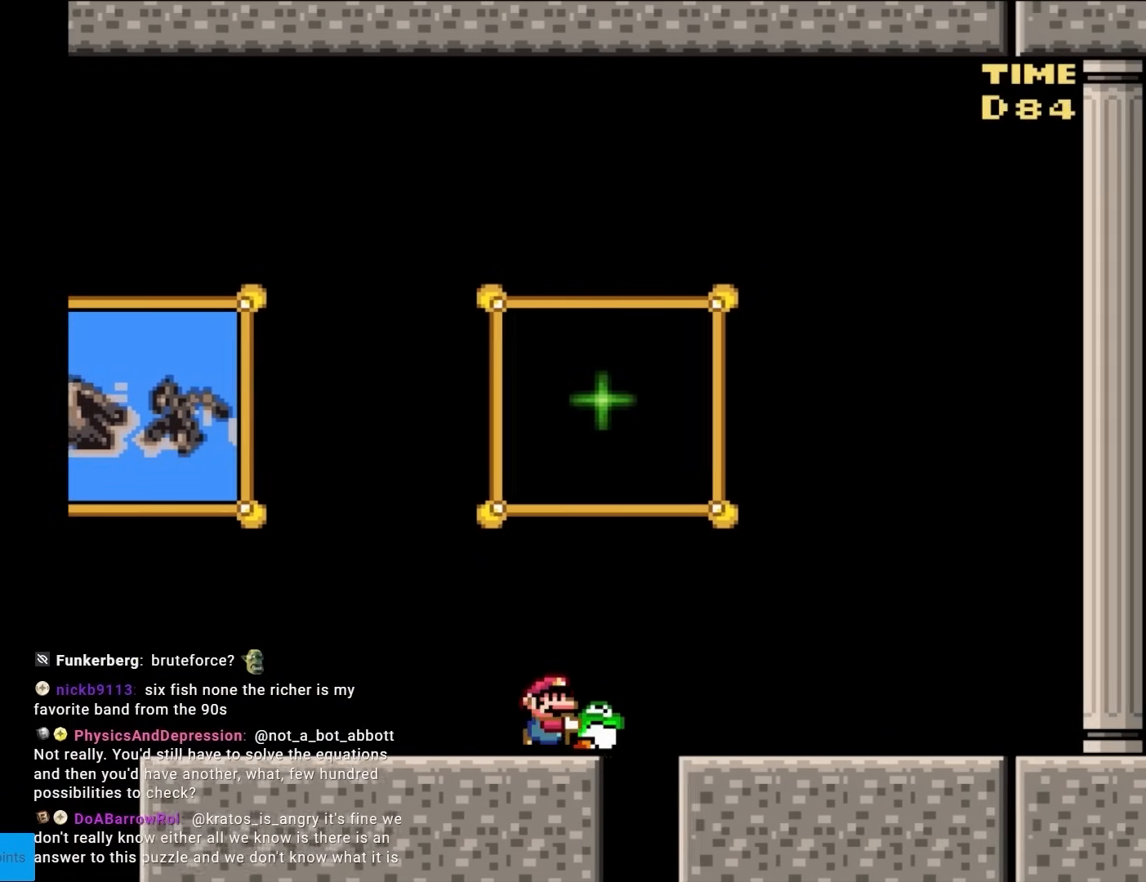
{"buttons": ["DPAD_DOWN"], "events": [[33, "DPAD_RIGHT", "up"], [333, "DPAD_DOWN", "down"], [400, "Y", "up"]]}
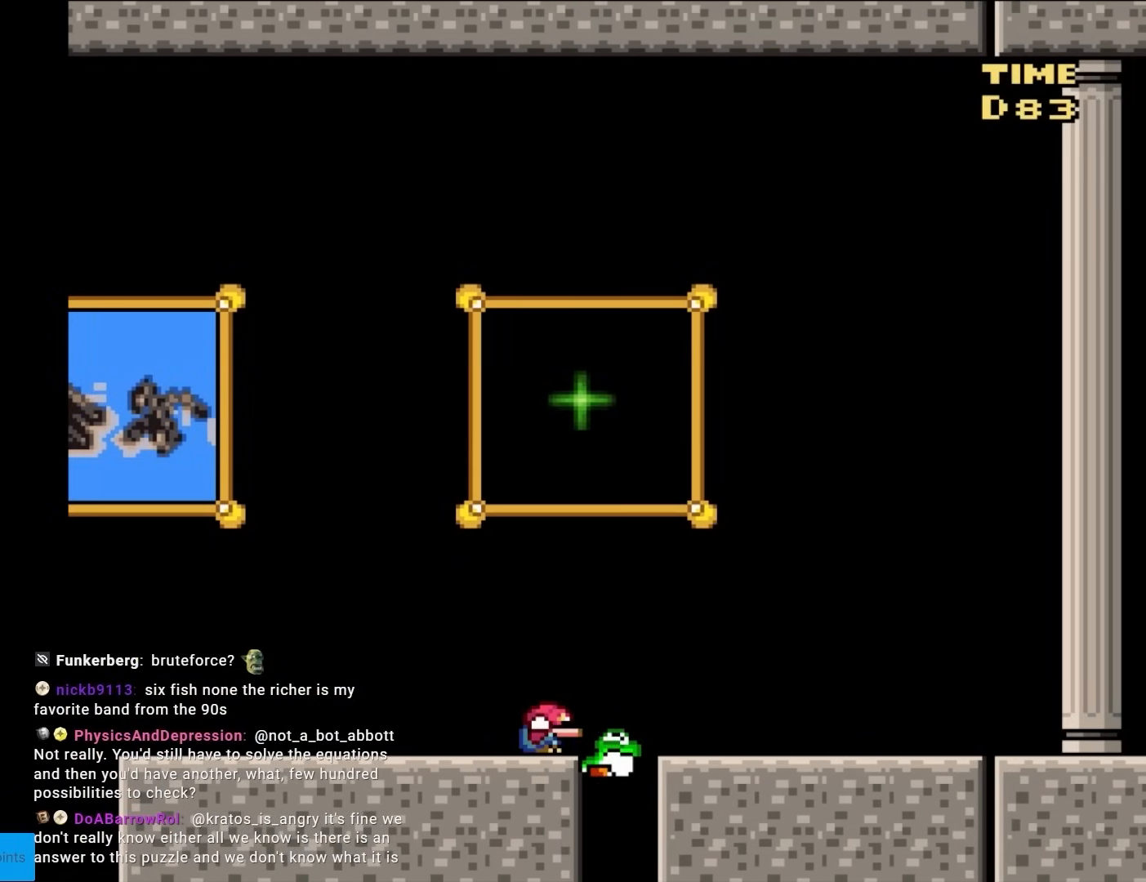
{"buttons": [], "events": [[67, "DPAD_DOWN", "up"]]}
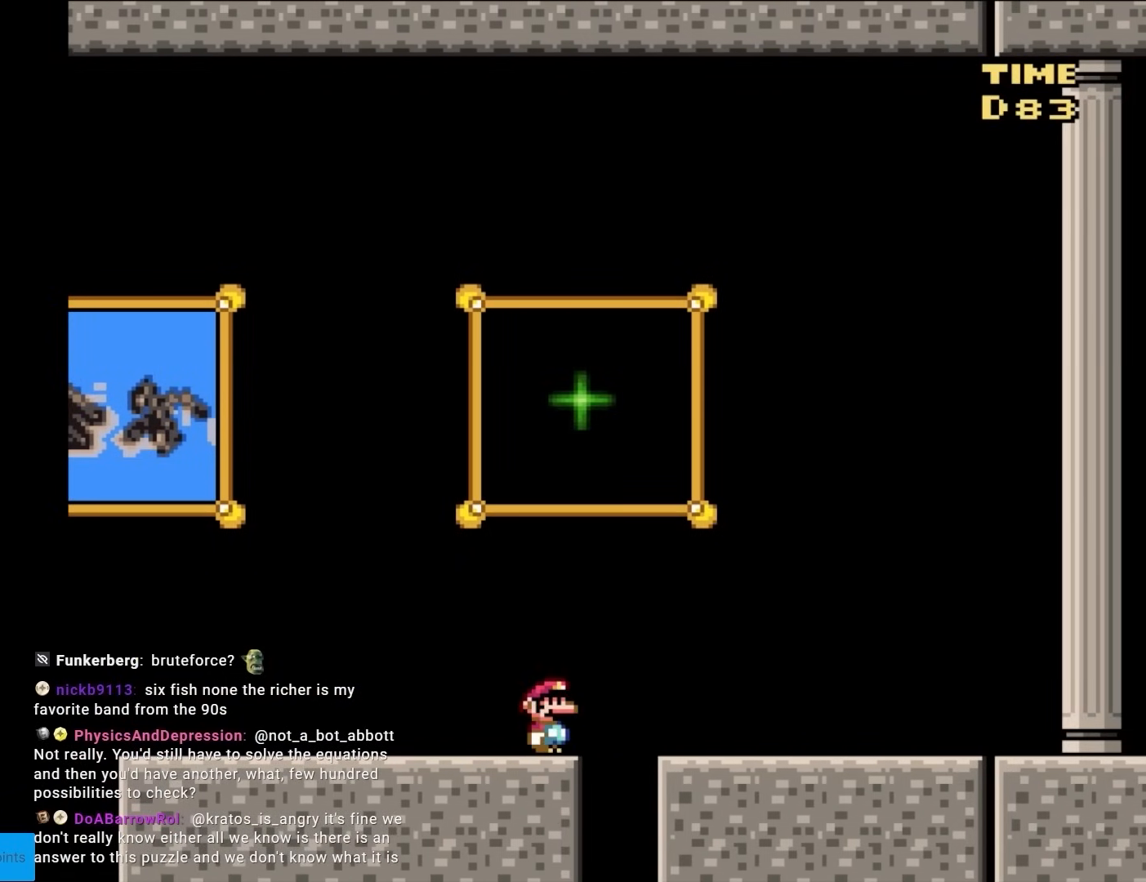
{"buttons": ["Y", "DPAD_RIGHT"], "events": [[217, "Y", "down"], [417, "DPAD_RIGHT", "down"]]}
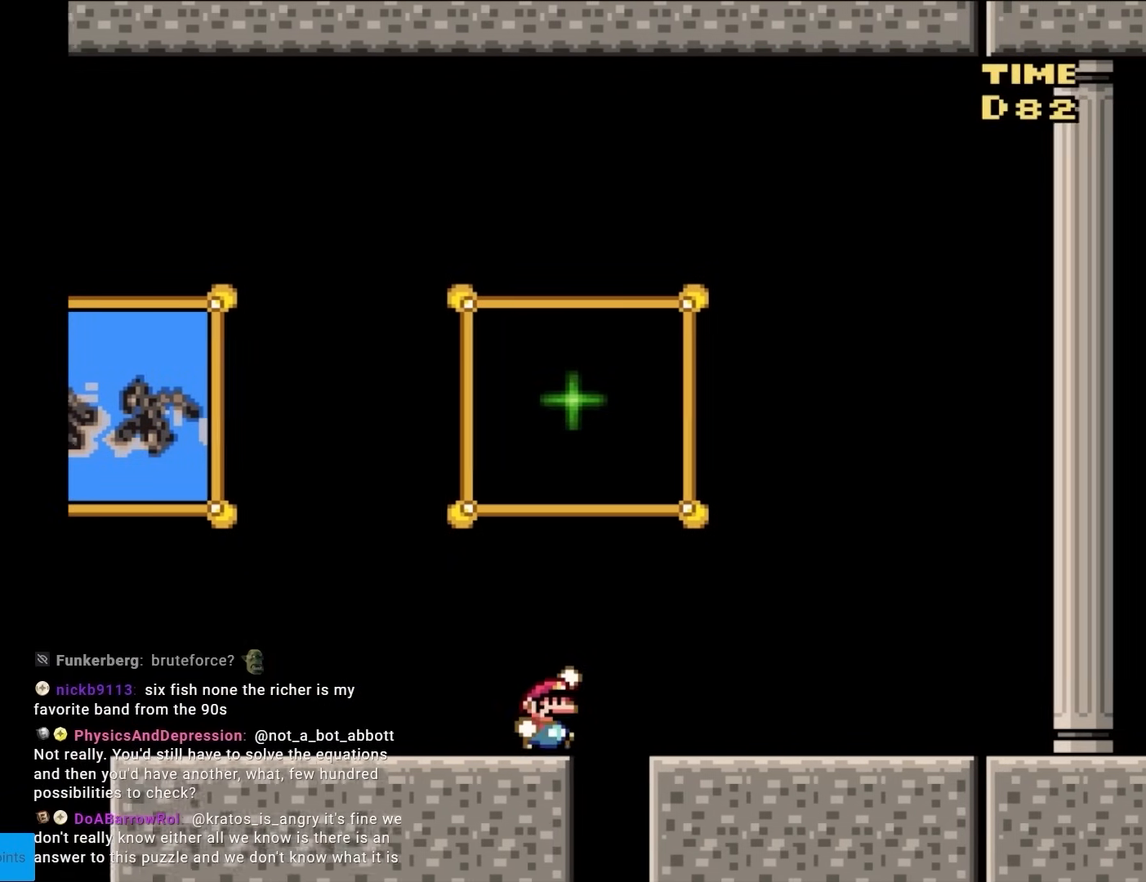
{"buttons": ["B", "Y", "DPAD_RIGHT"], "events": [[17, "B", "down"]]}
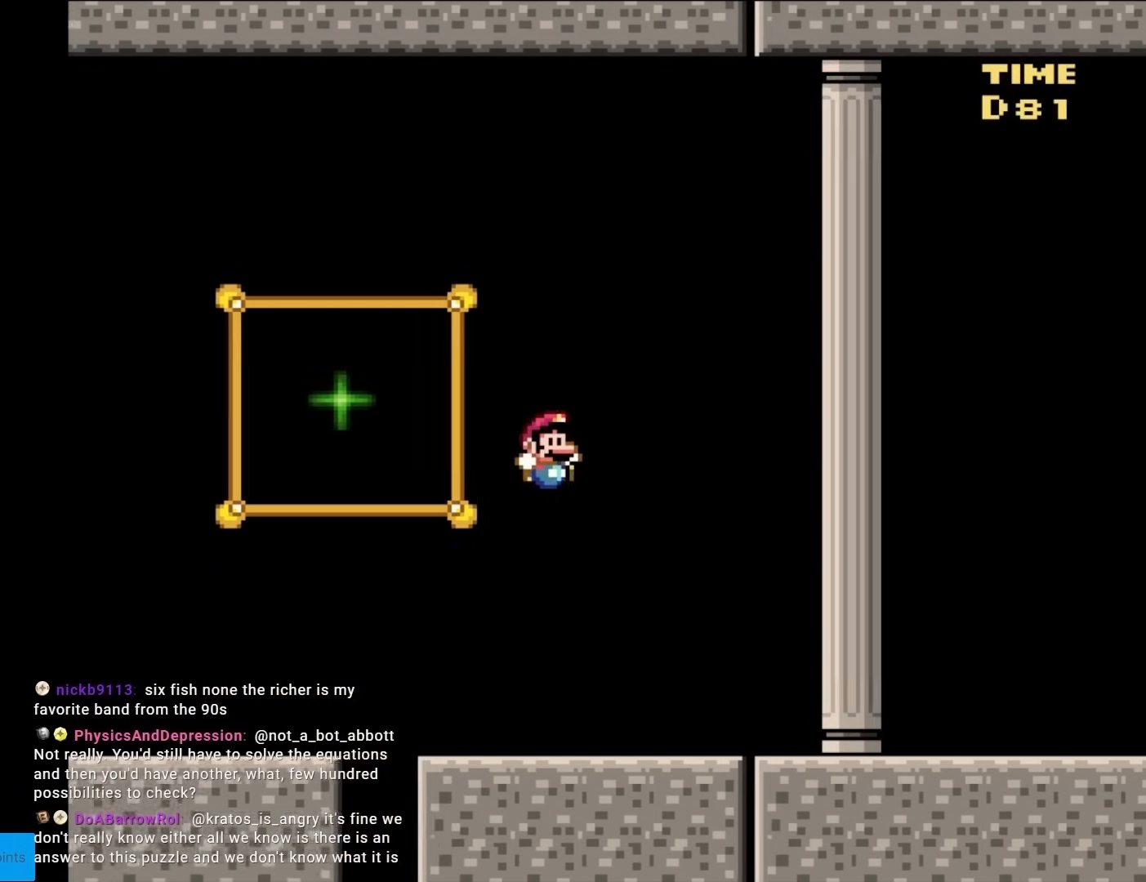
{"buttons": ["Y", "DPAD_RIGHT"], "events": [[450, "B", "up"]]}
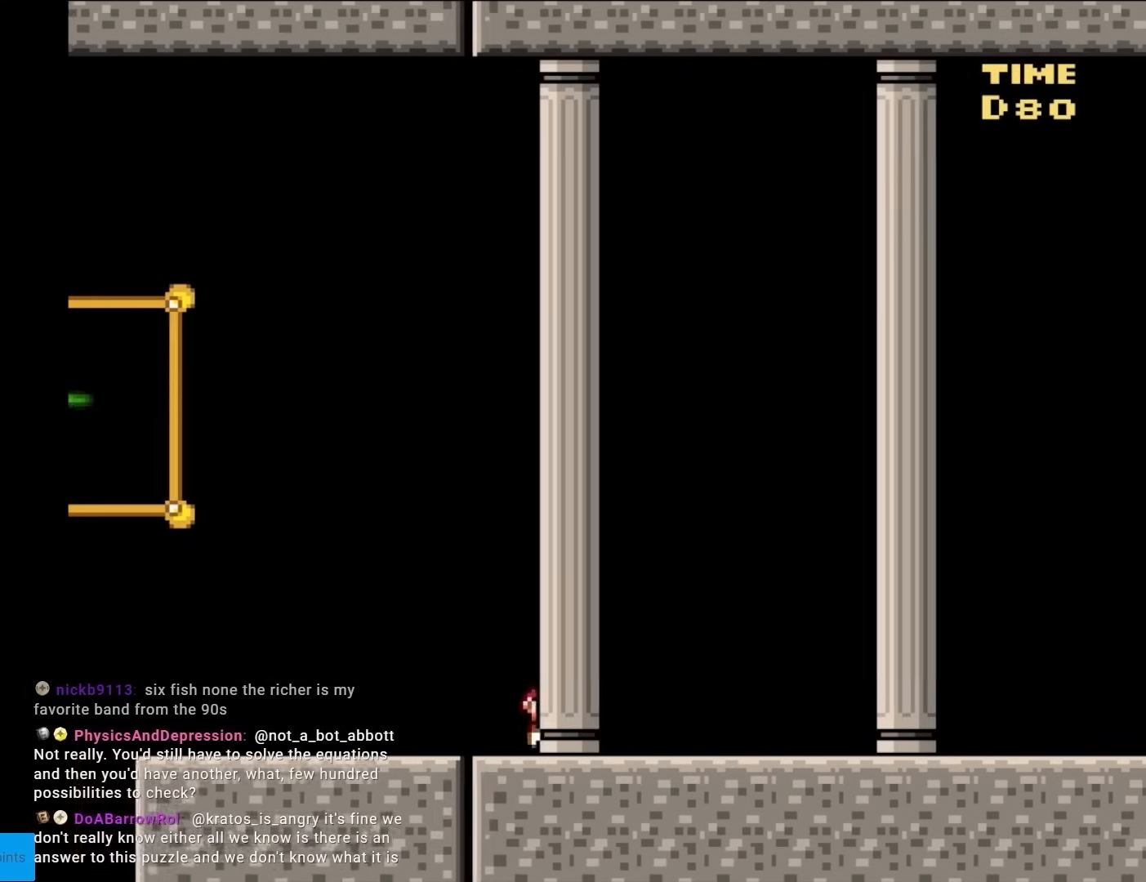
{"buttons": ["Y", "DPAD_RIGHT"], "events": []}
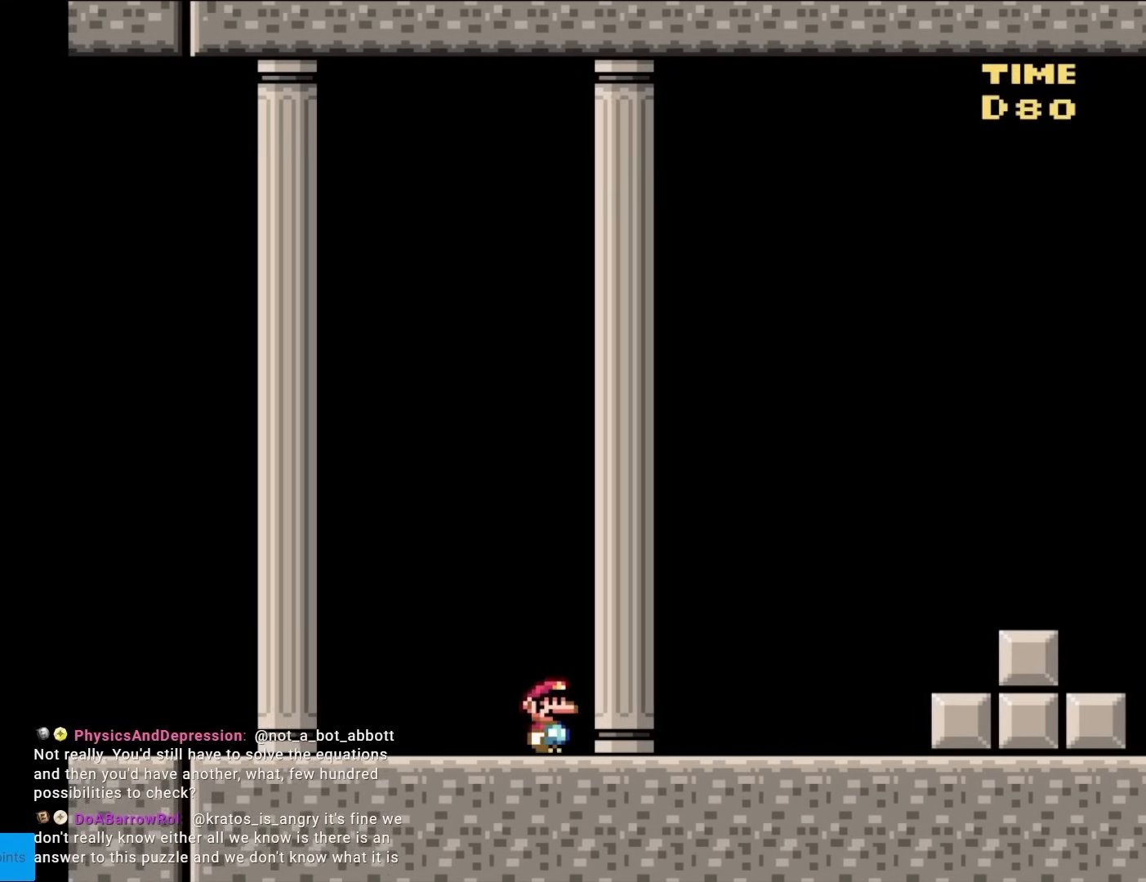
{"buttons": ["B", "Y", "DPAD_RIGHT"], "events": [[483, "B", "down"]]}
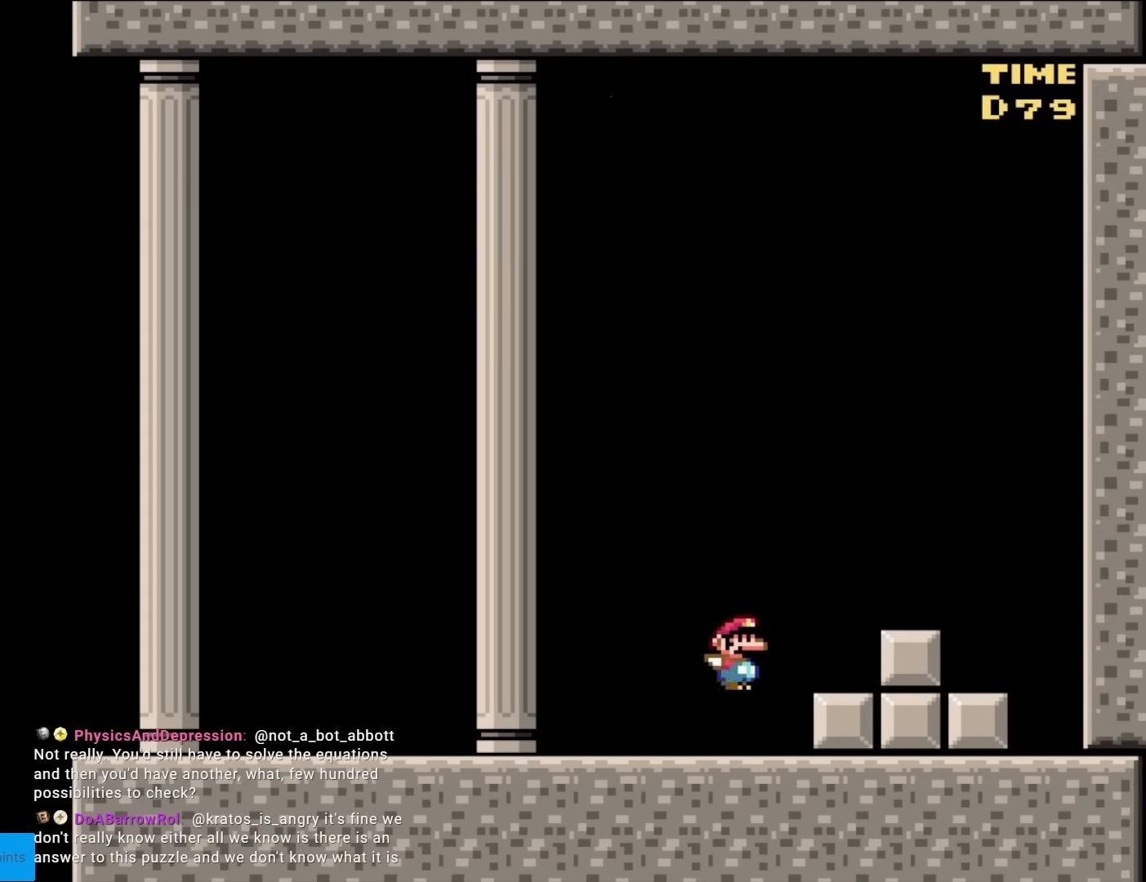
{"buttons": ["DPAD_LEFT"], "events": [[167, "DPAD_RIGHT", "up"], [217, "B", "up"], [267, "DPAD_LEFT", "down"], [467, "Y", "up"]]}
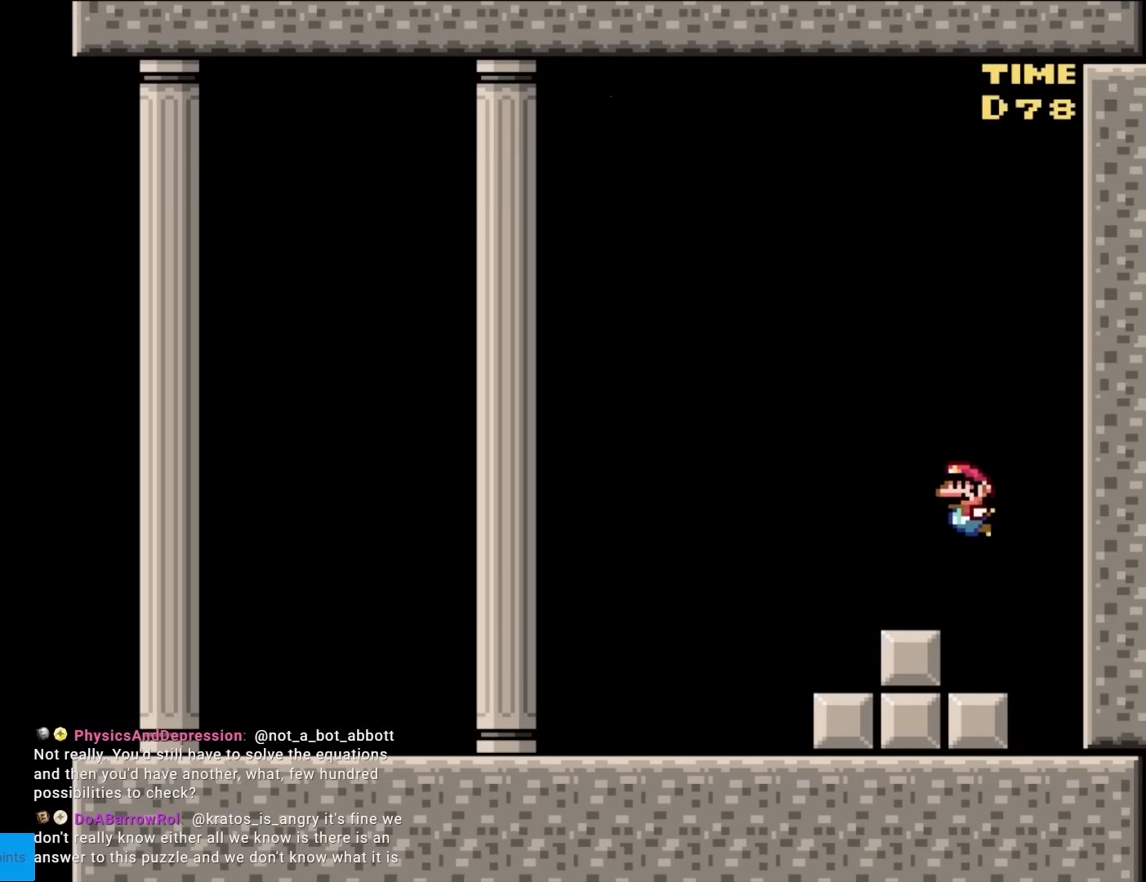
{"buttons": [], "events": [[17, "DPAD_LEFT", "up"], [233, "B", "down"], [300, "B", "up"], [433, "A", "down"], [483, "A", "up"]]}
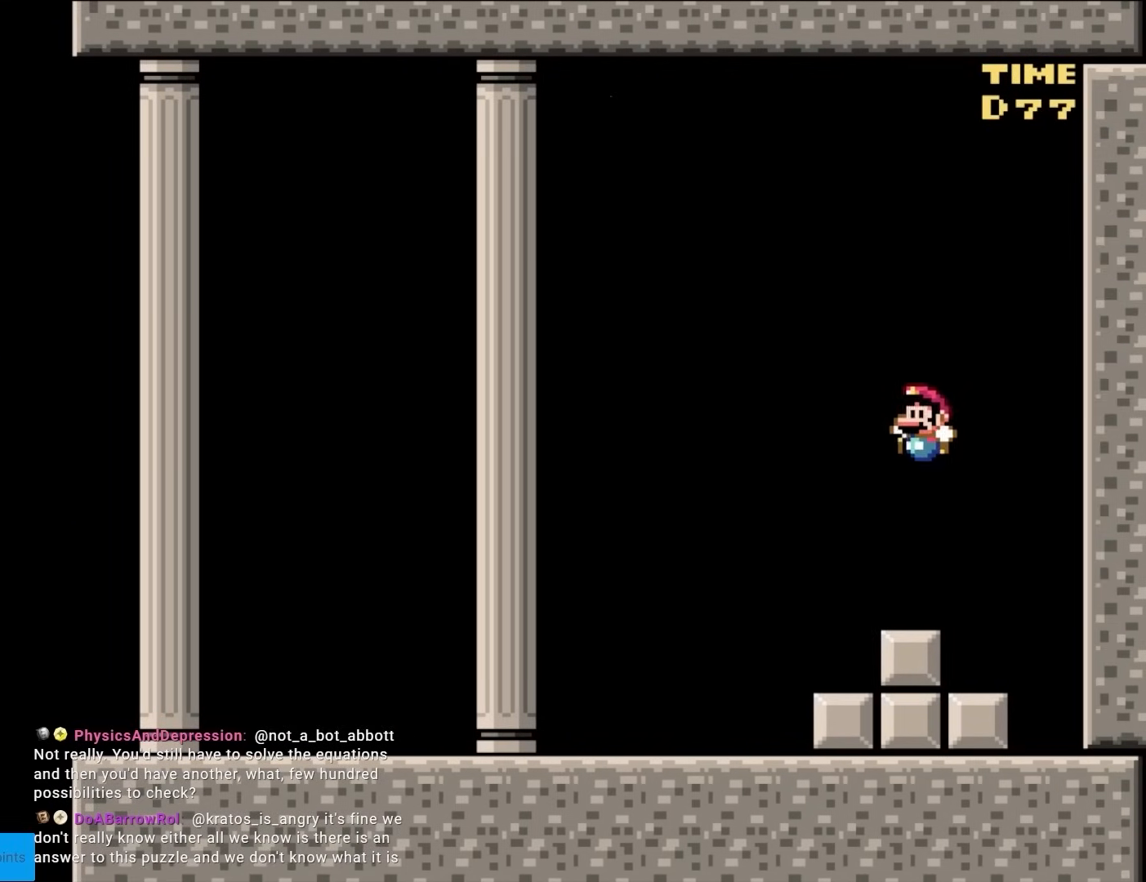
{"buttons": [], "events": [[150, "R1", "down"], [183, "R1", "up"], [200, "R1", "down"], [217, "R1", "up"], [383, "B", "down"], [483, "B", "up"]]}
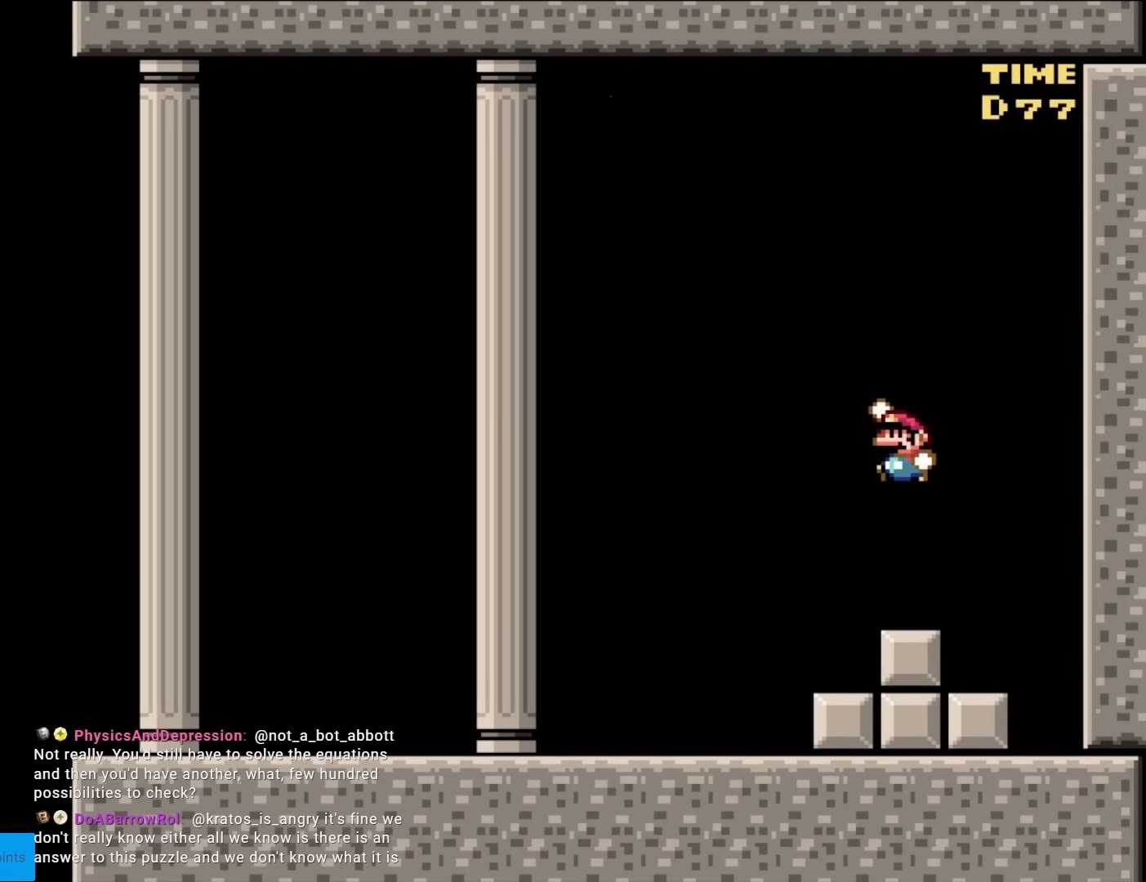
{"buttons": [], "events": []}
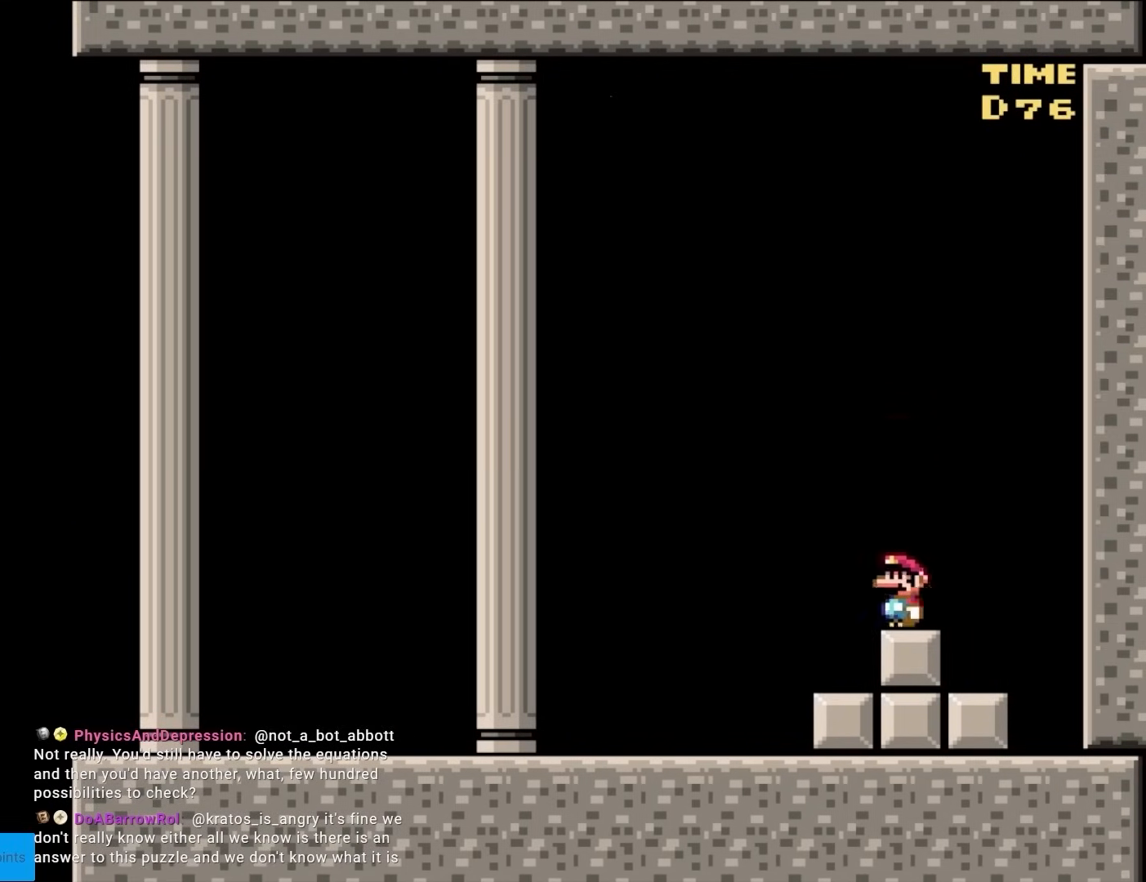
{"buttons": ["Y", "DPAD_LEFT"], "events": [[17, "B", "down"], [17, "DPAD_RIGHT", "down"], [17, "Y", "down"], [133, "DPAD_RIGHT", "up"], [217, "DPAD_LEFT", "down"], [317, "B", "up"]]}
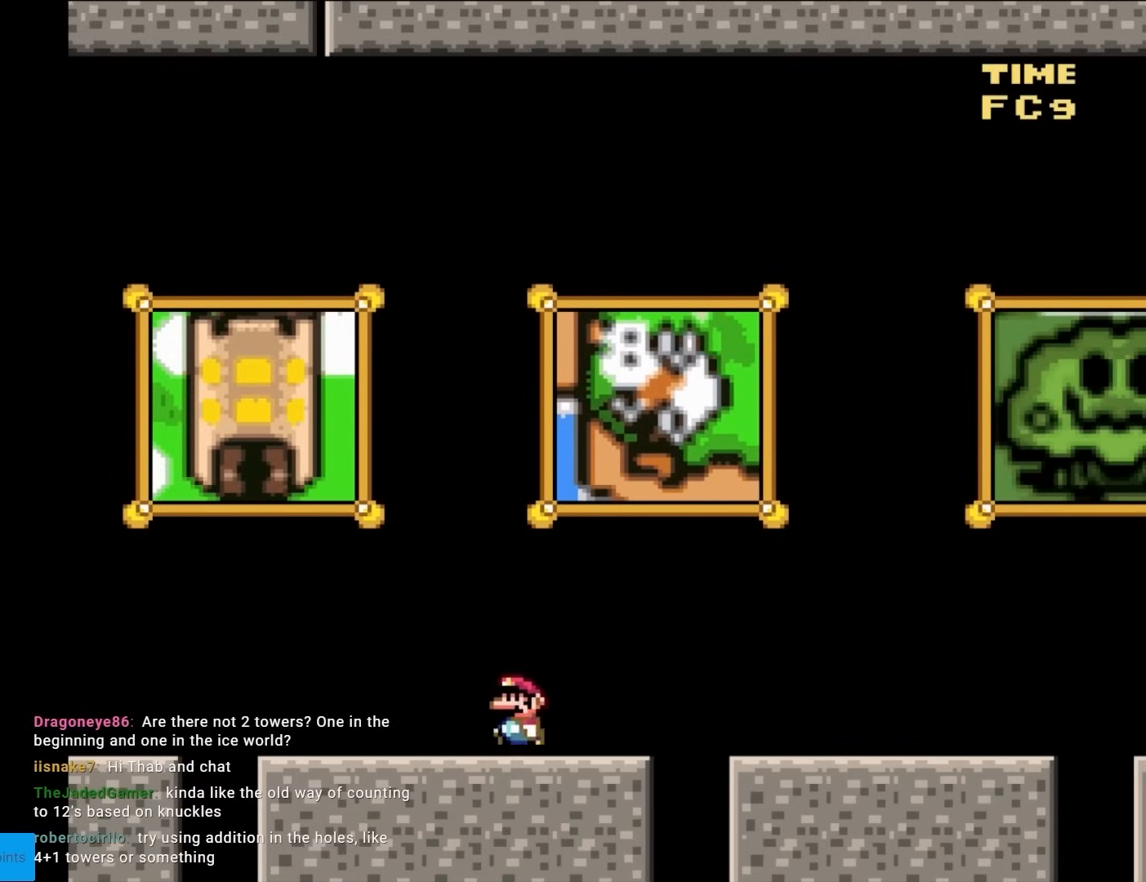
{"buttons": ["B", "Y"], "events": [[283, "B", "down"], [483, "DPAD_LEFT", "up"]]}
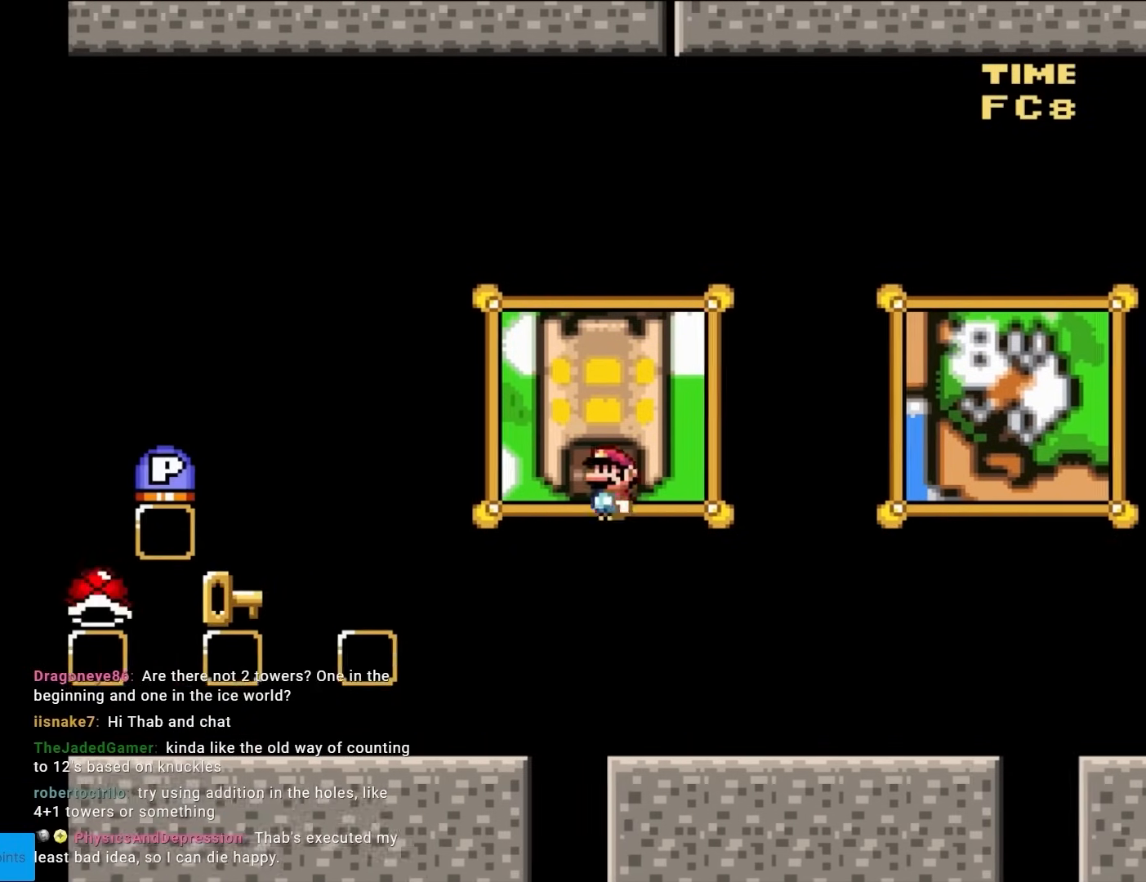
{"buttons": ["B", "Y", "DPAD_RIGHT"], "events": [[483, "DPAD_RIGHT", "down"]]}
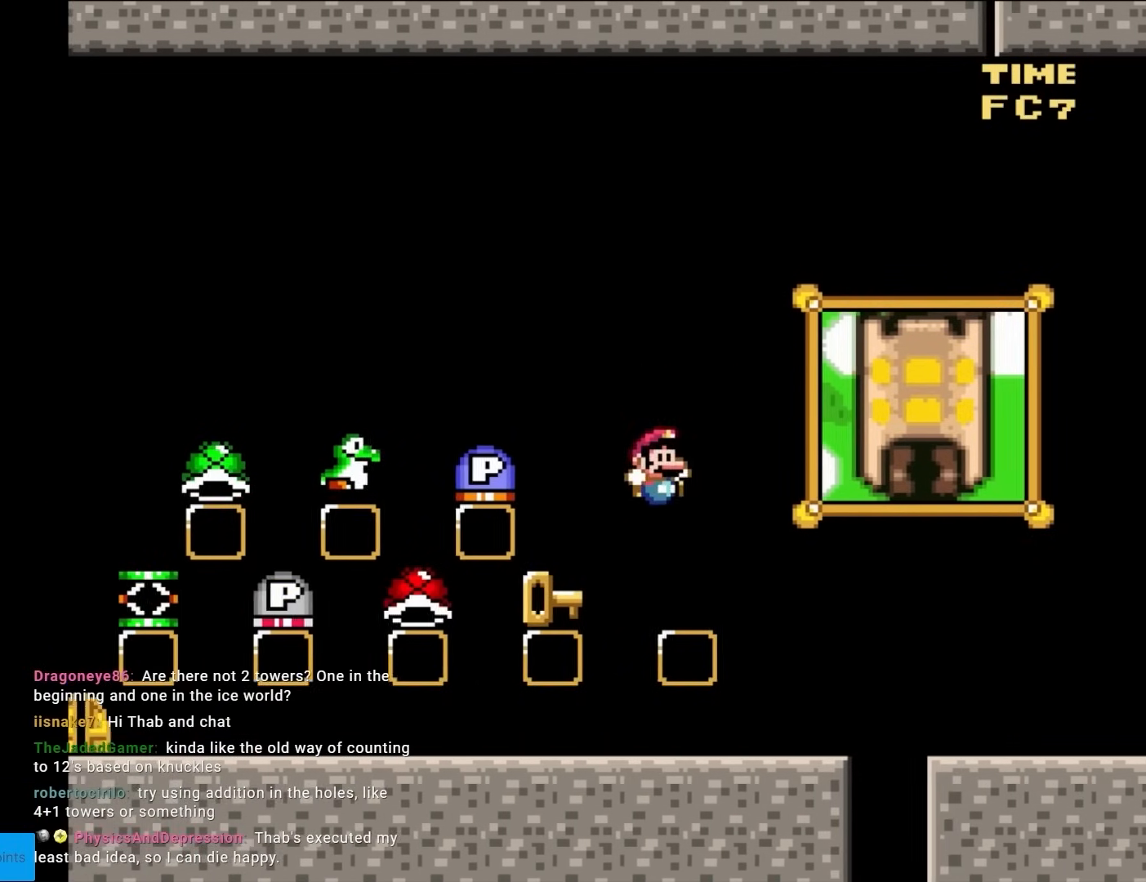
{"buttons": ["Y", "DPAD_LEFT"], "events": [[183, "DPAD_RIGHT", "up"], [217, "B", "up"], [250, "DPAD_LEFT", "down"]]}
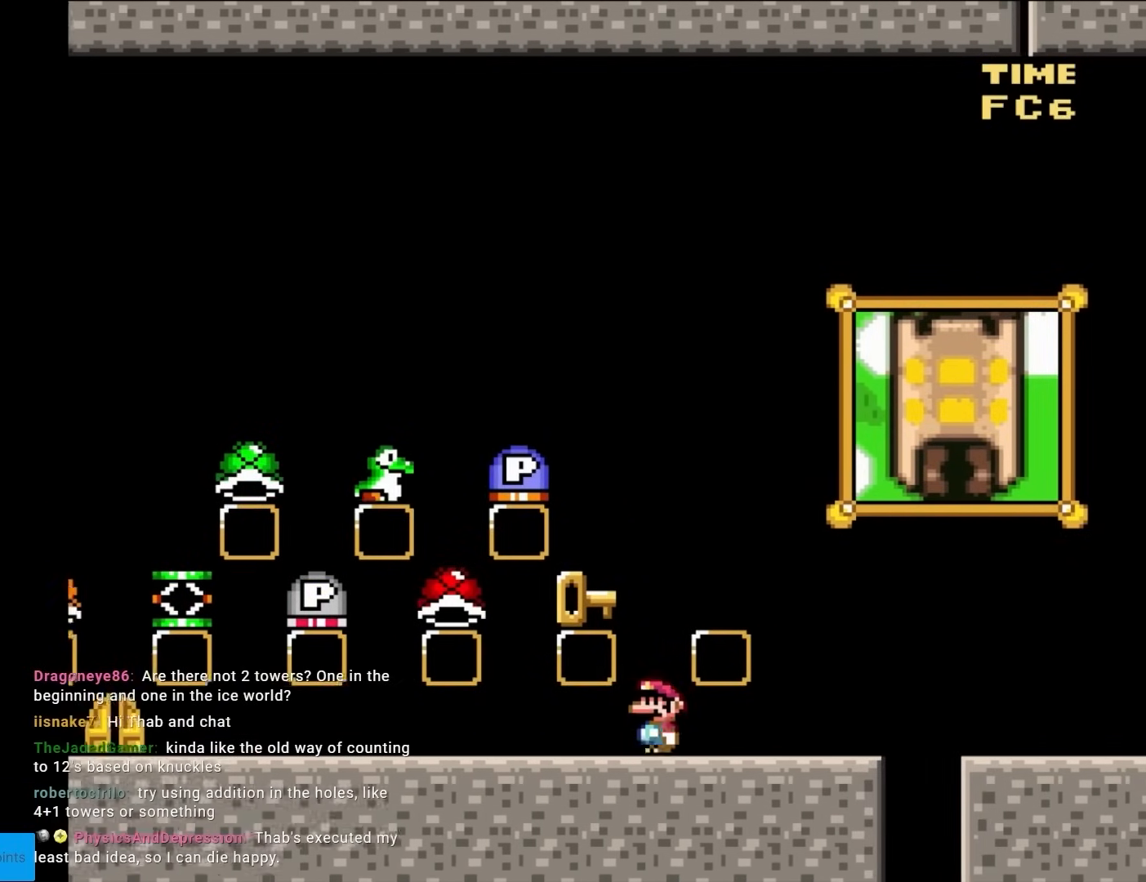
{"buttons": ["X", "DPAD_RIGHT"], "events": [[350, "DPAD_LEFT", "up"], [400, "DPAD_RIGHT", "down"], [483, "X", "down"], [483, "Y", "up"]]}
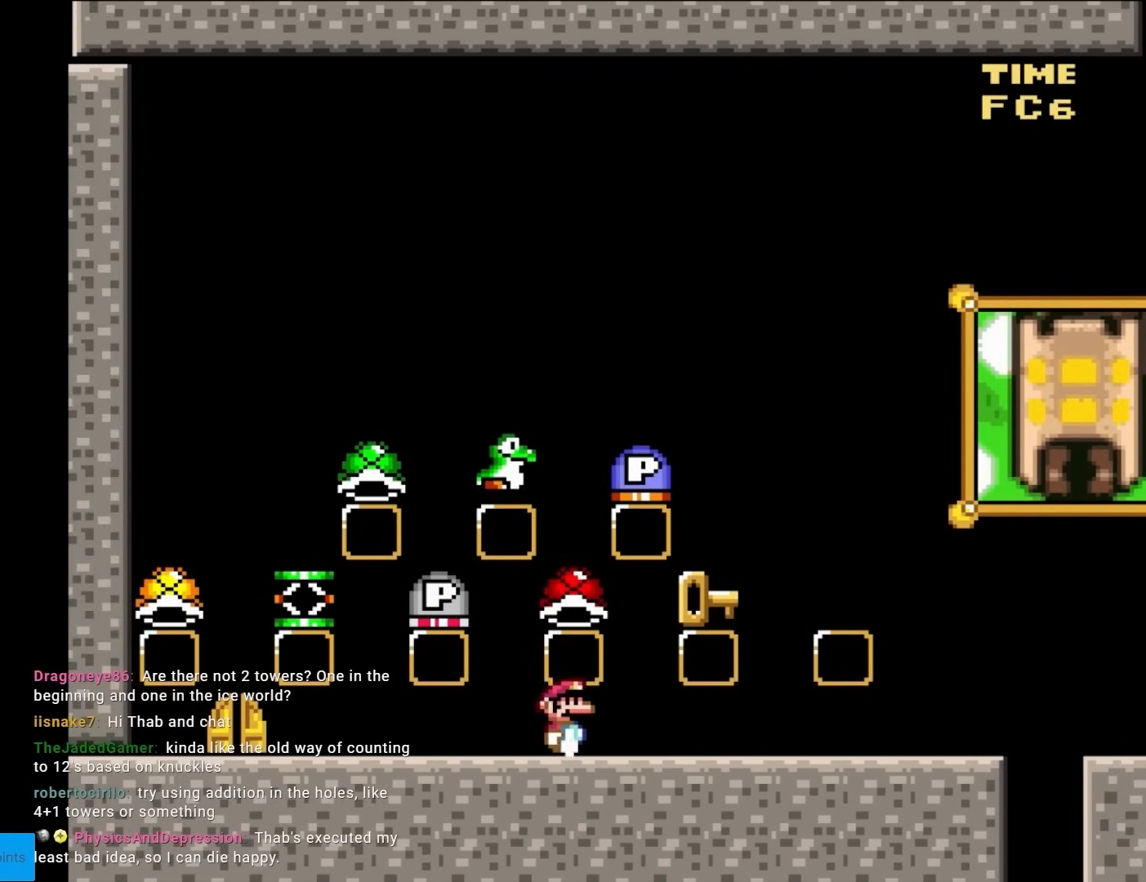
{"buttons": ["Y"], "events": [[33, "DPAD_RIGHT", "up"], [283, "A", "down"], [400, "A", "up"], [467, "Y", "down"], [500, "X", "up"]]}
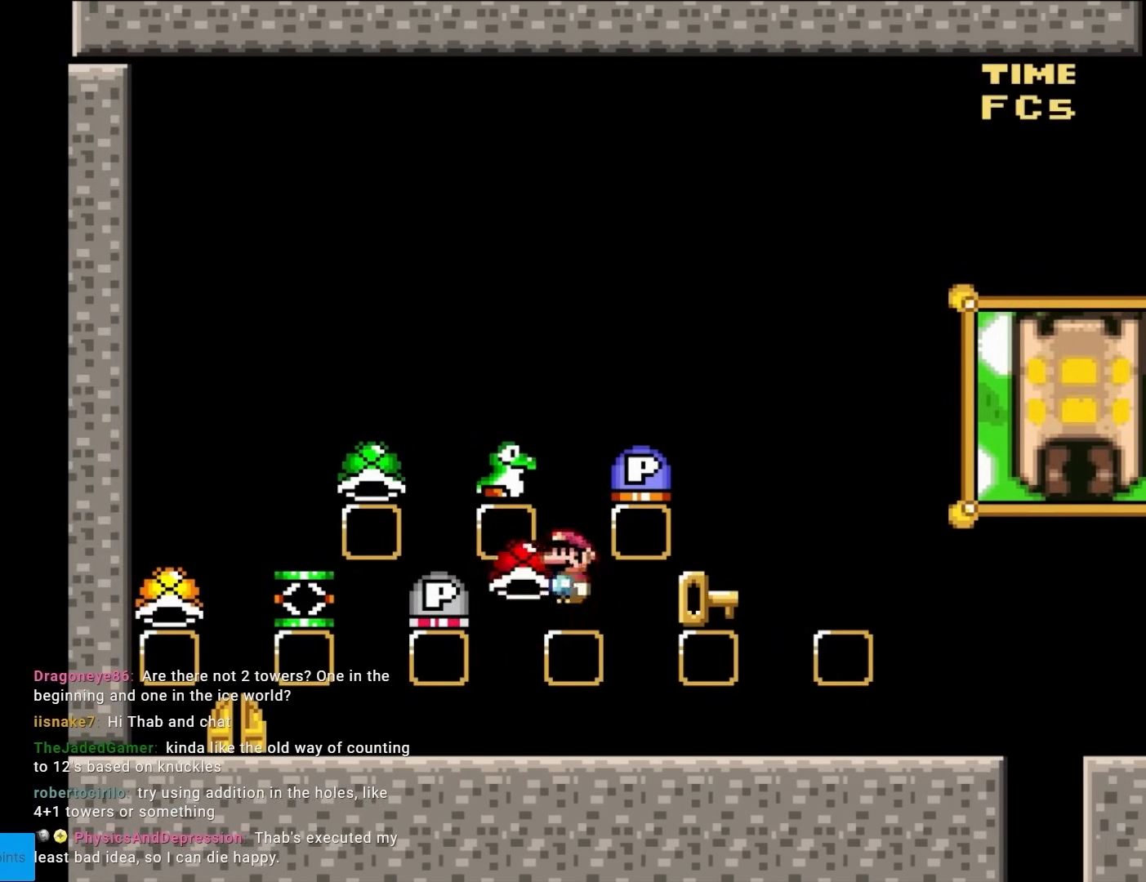
{"buttons": ["Y", "DPAD_RIGHT"], "events": [[317, "DPAD_RIGHT", "down"]]}
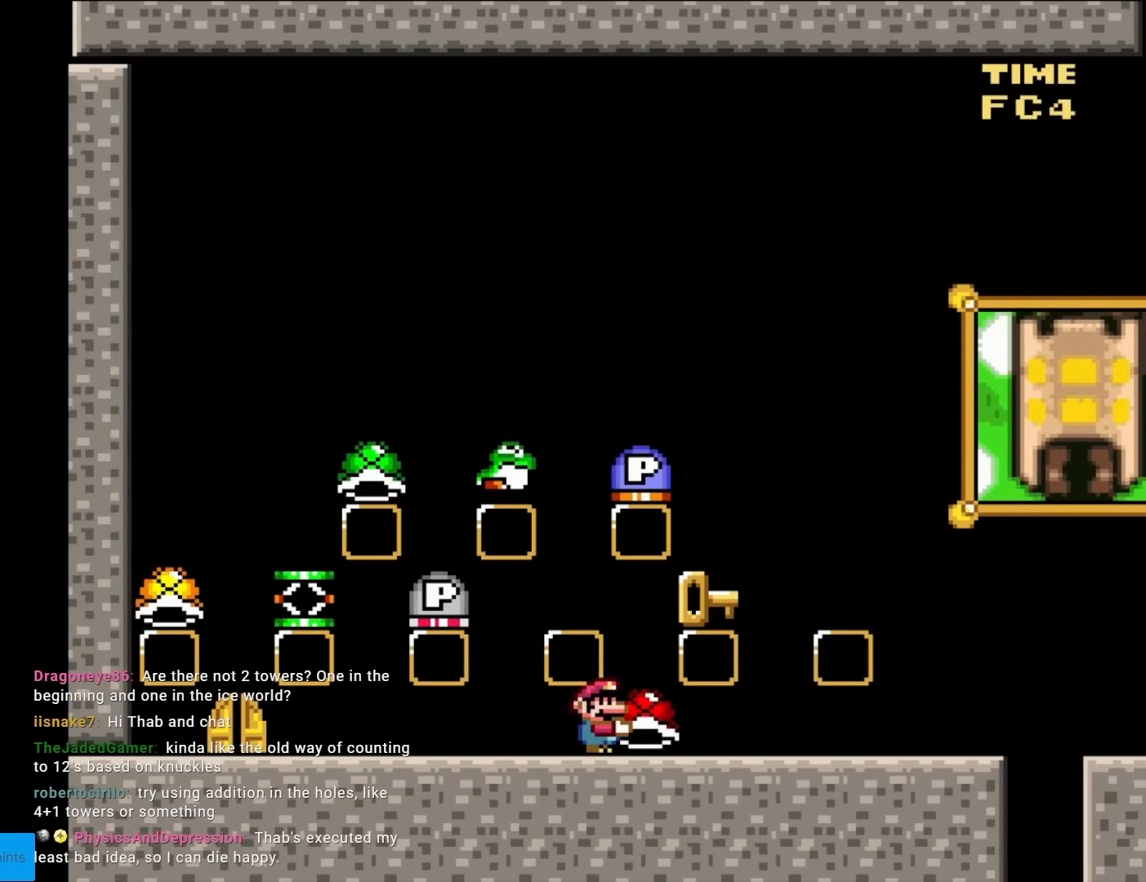
{"buttons": ["B", "Y", "DPAD_RIGHT"], "events": [[433, "B", "down"]]}
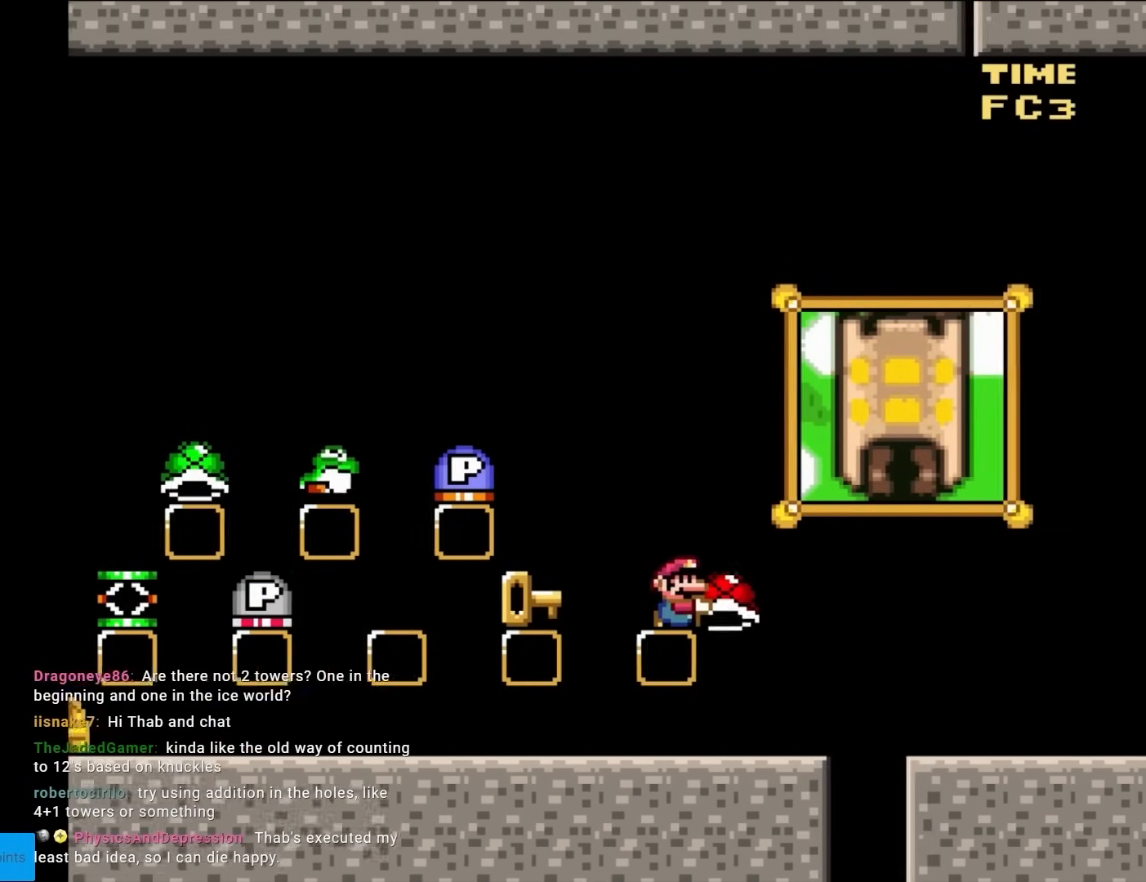
{"buttons": ["Y", "DPAD_RIGHT"], "events": [[133, "B", "up"]]}